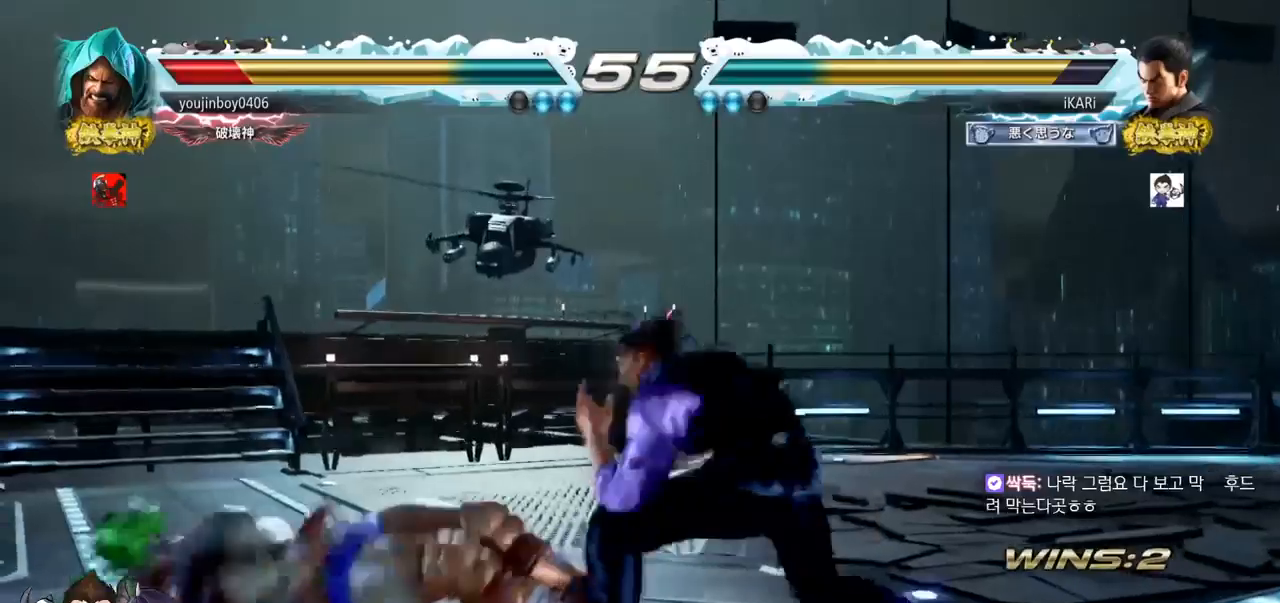
Gameplay with a controller (arcade stick); each line is a JSON object with the inputs held at the frame after it. "events" lists button and stick changes between this image and that frame as [ms after this image, input, new state], when the widget could be followed in between. Not read: L3 R3.
{"buttons": [], "left_stick": "left"}
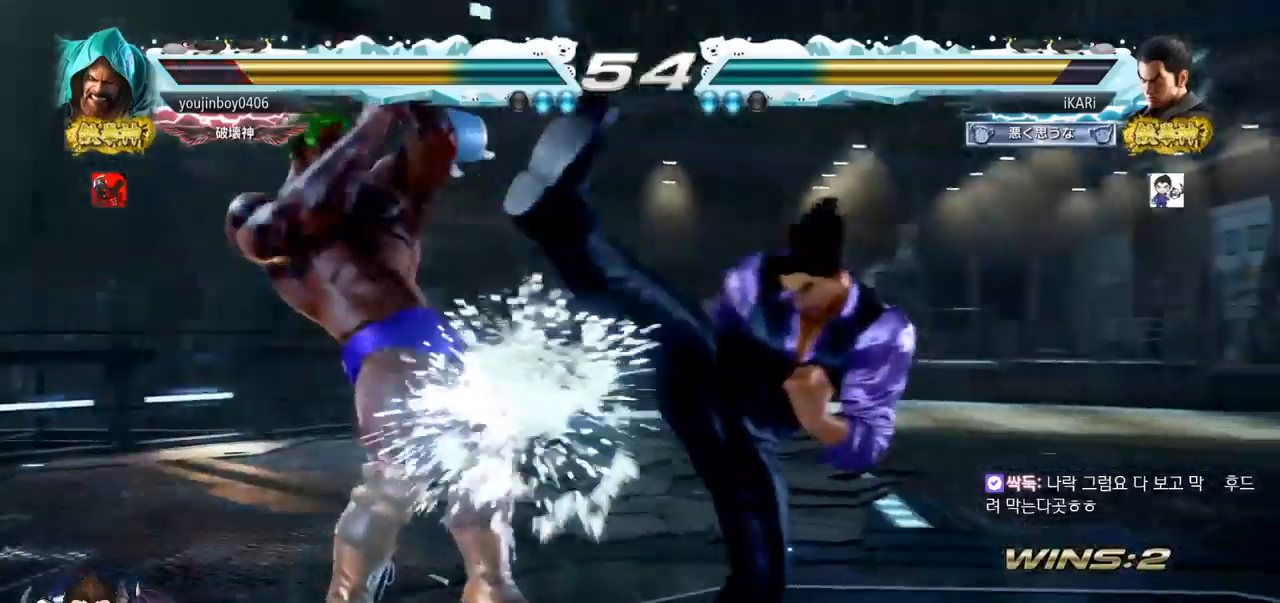
{"buttons": [], "left_stick": "down", "events": [[200, "left_stick", "right"], [266, "left_stick", "down"]]}
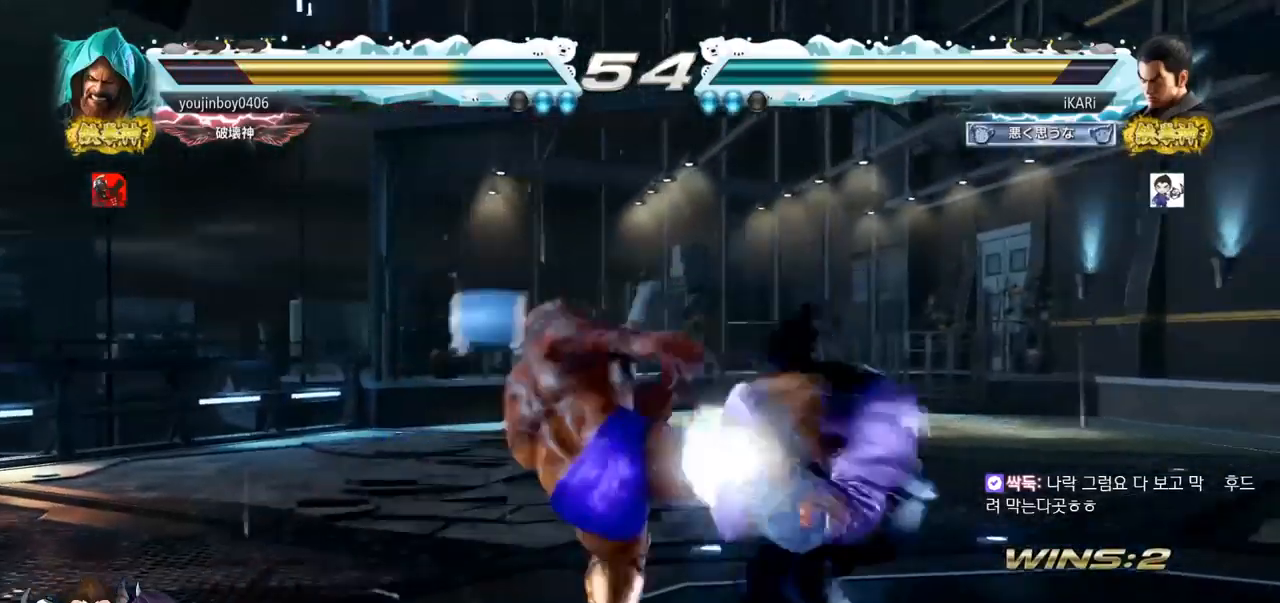
{"buttons": [], "left_stick": "center", "events": [[200, "left_stick", "center"], [284, "TRIANGLE", "down"], [317, "SQUARE", "down"], [317, "TRIANGLE", "up"], [400, "SQUARE", "up"], [450, "TRIANGLE", "down"], [501, "TRIANGLE", "up"]]}
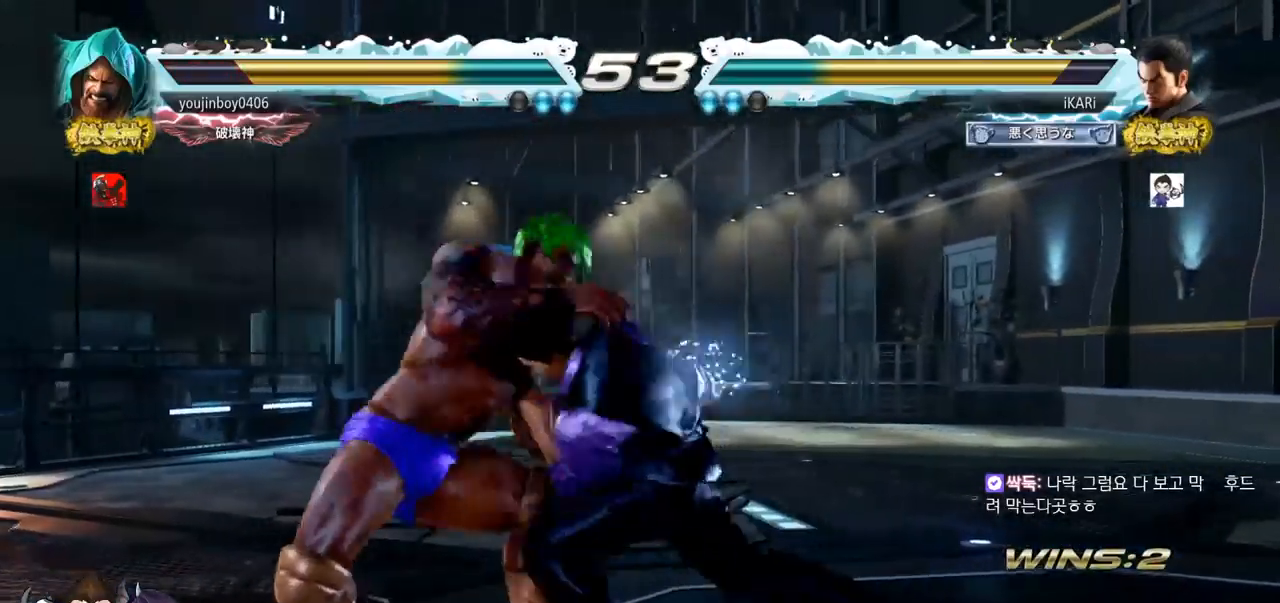
{"buttons": [], "left_stick": "right", "events": [[33, "TRIANGLE", "down"], [100, "TRIANGLE", "up"], [133, "TRIANGLE", "down"], [233, "TRIANGLE", "up"], [400, "left_stick", "right"]]}
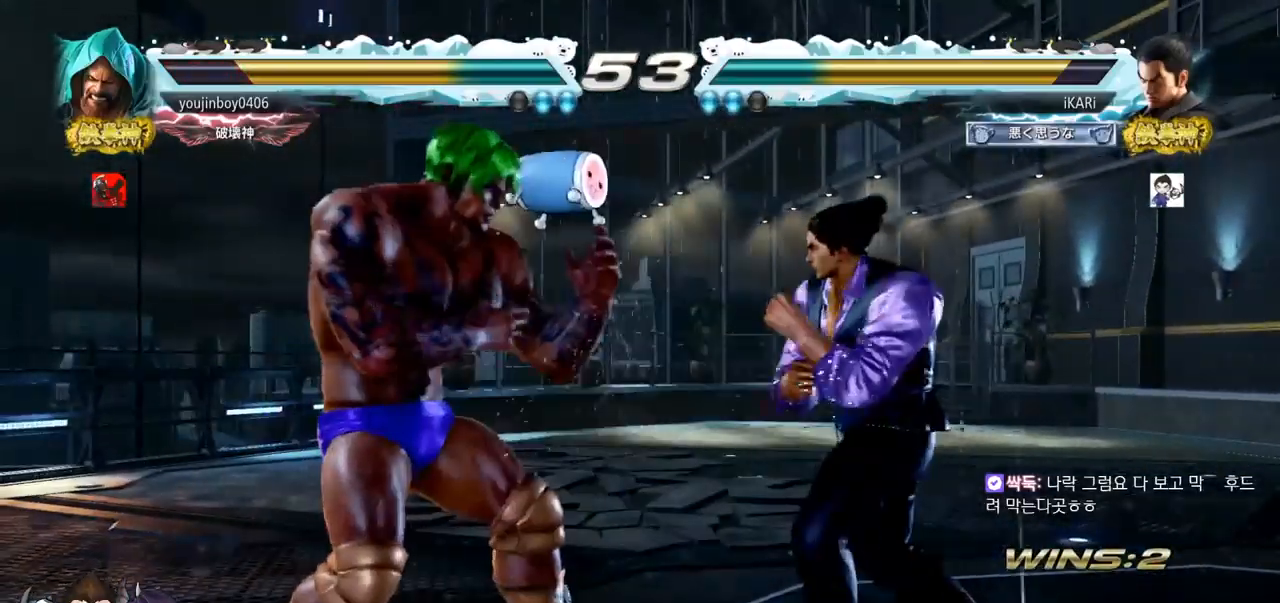
{"buttons": [], "left_stick": "right", "events": []}
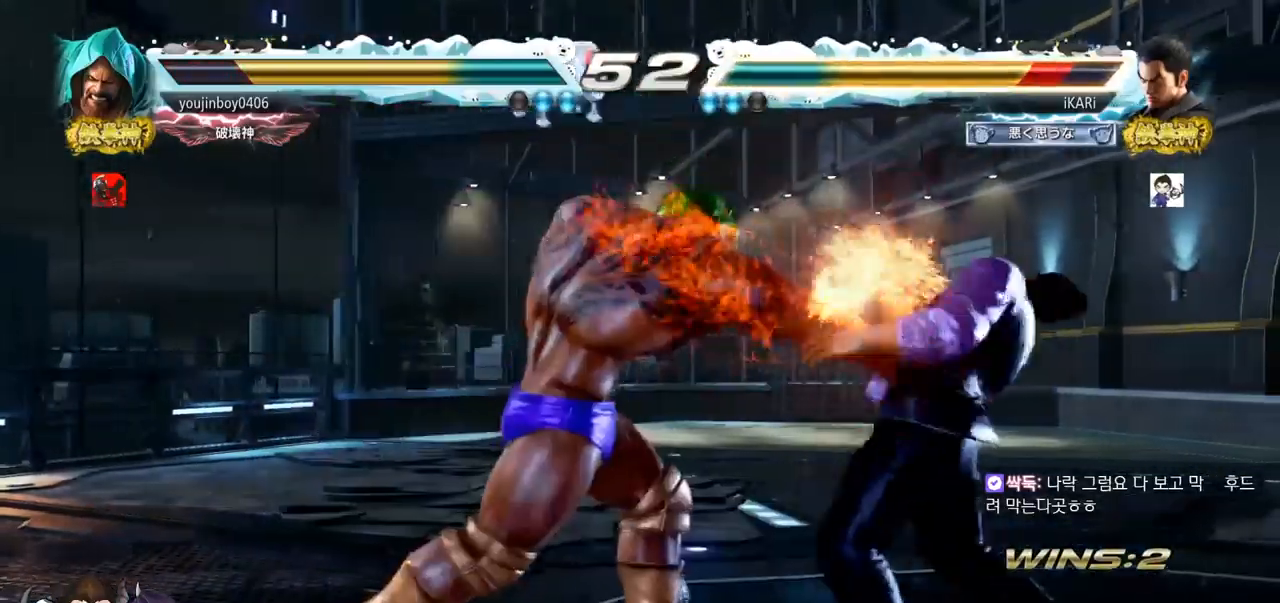
{"buttons": [], "left_stick": "down-right", "events": [[283, "left_stick", "down-right"]]}
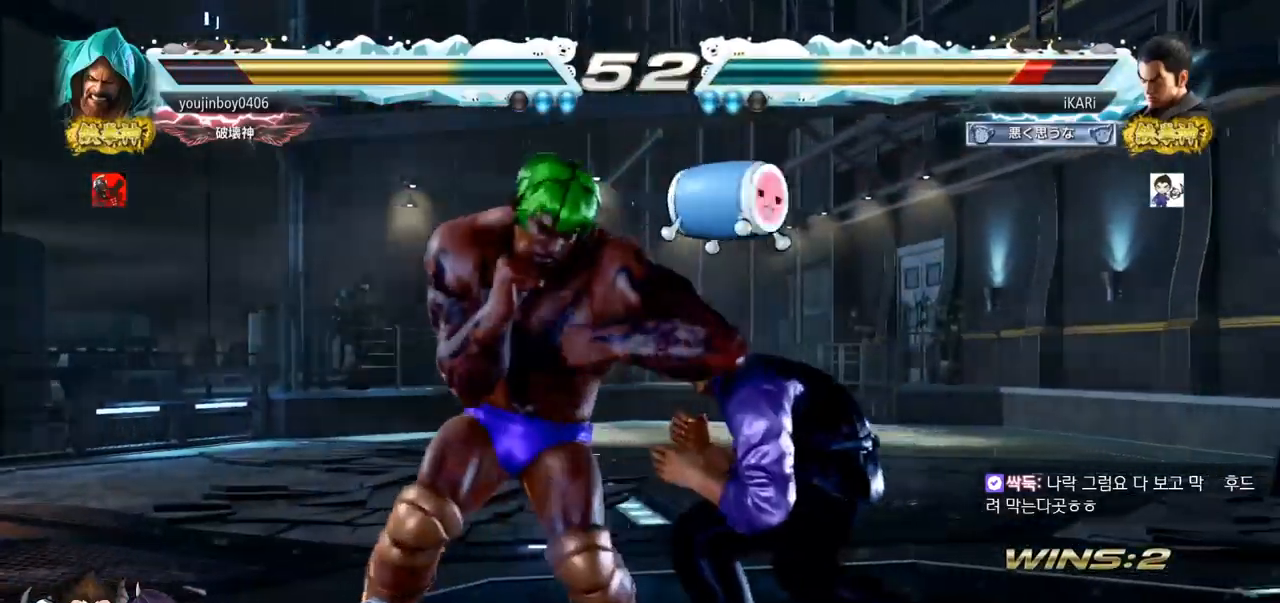
{"buttons": [], "left_stick": "center", "events": [[50, "left_stick", "center"], [84, "SQUARE", "down"], [134, "SQUARE", "up"]]}
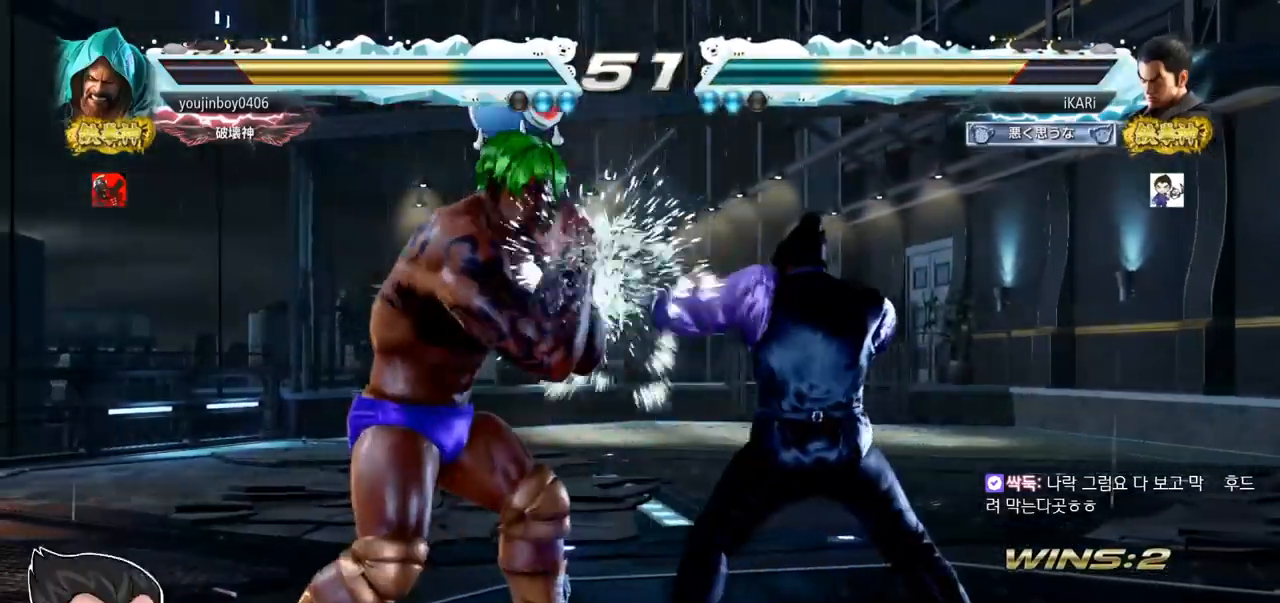
{"buttons": [], "left_stick": "center", "events": [[100, "left_stick", "right"], [167, "left_stick", "down-right"], [233, "CROSS", "down"], [267, "CROSS", "up"], [400, "TRIANGLE", "down"], [417, "left_stick", "center"], [467, "TRIANGLE", "up"]]}
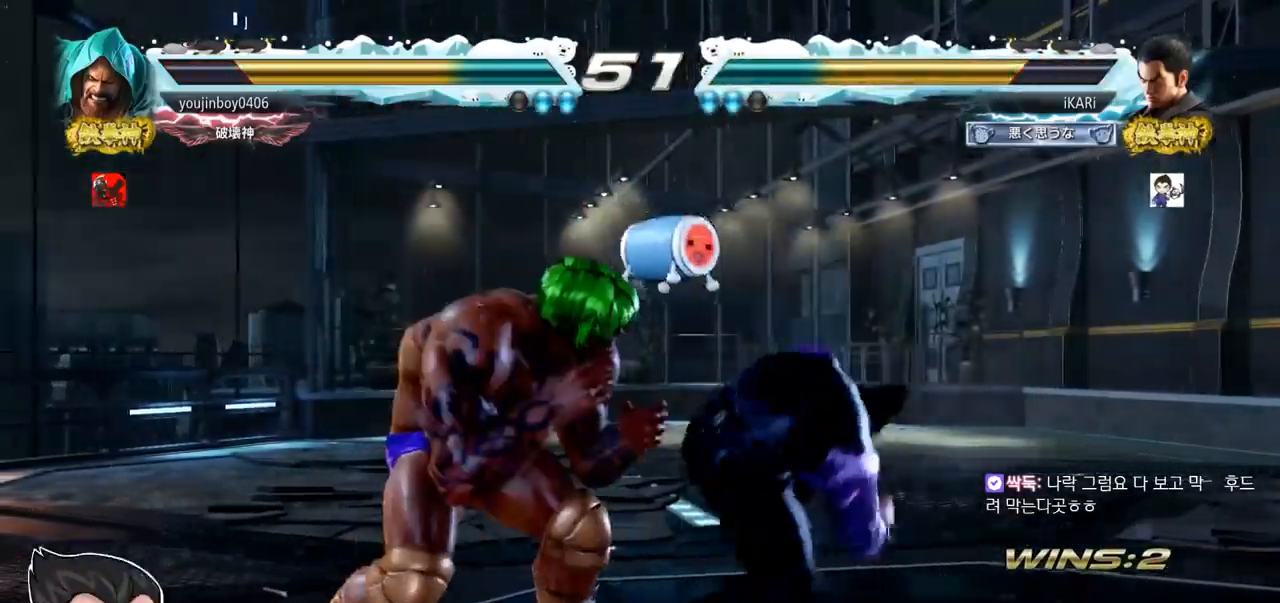
{"buttons": [], "left_stick": "center", "events": []}
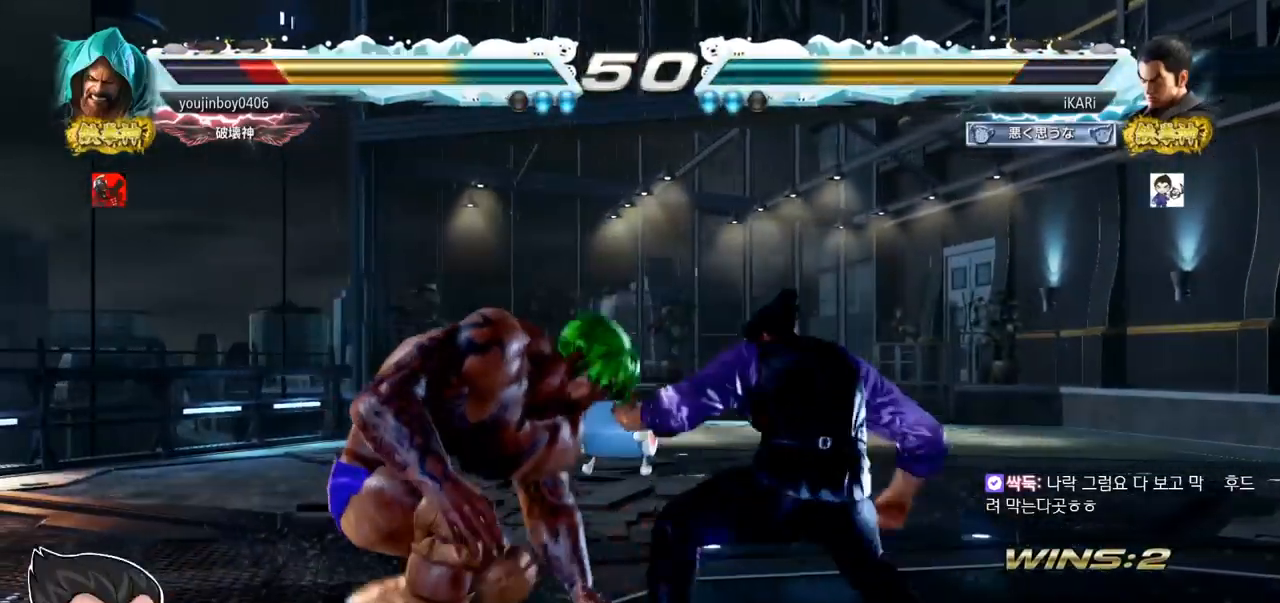
{"buttons": ["TRIANGLE"], "left_stick": "center"}
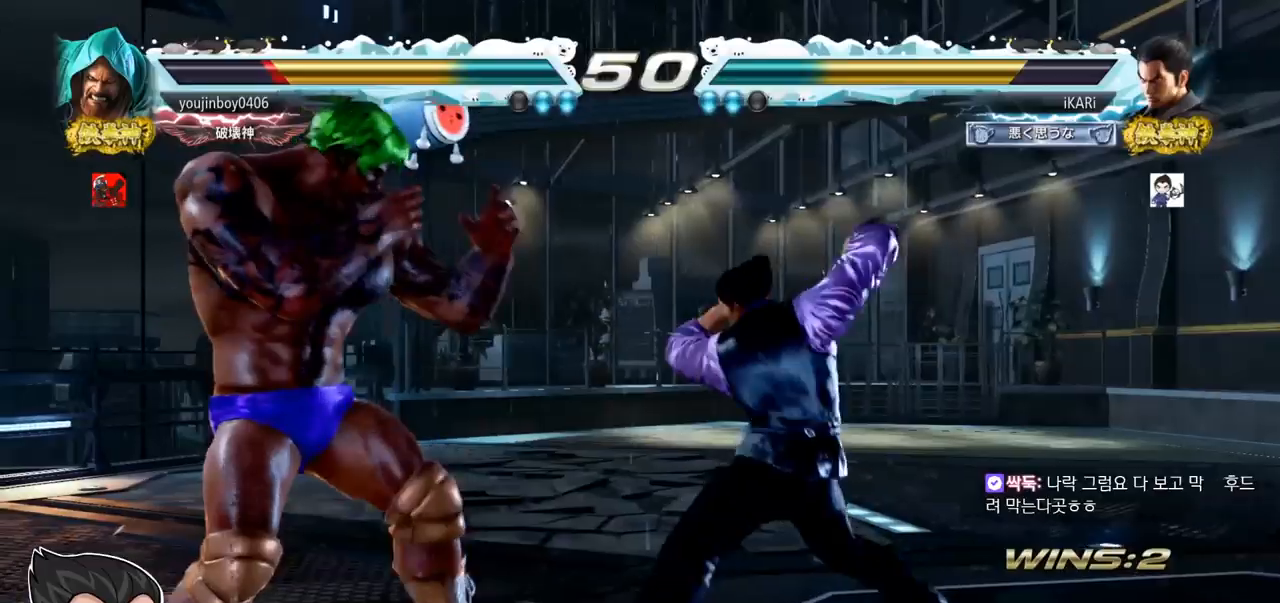
{"buttons": [], "left_stick": "center", "events": [[34, "TRIANGLE", "up"]]}
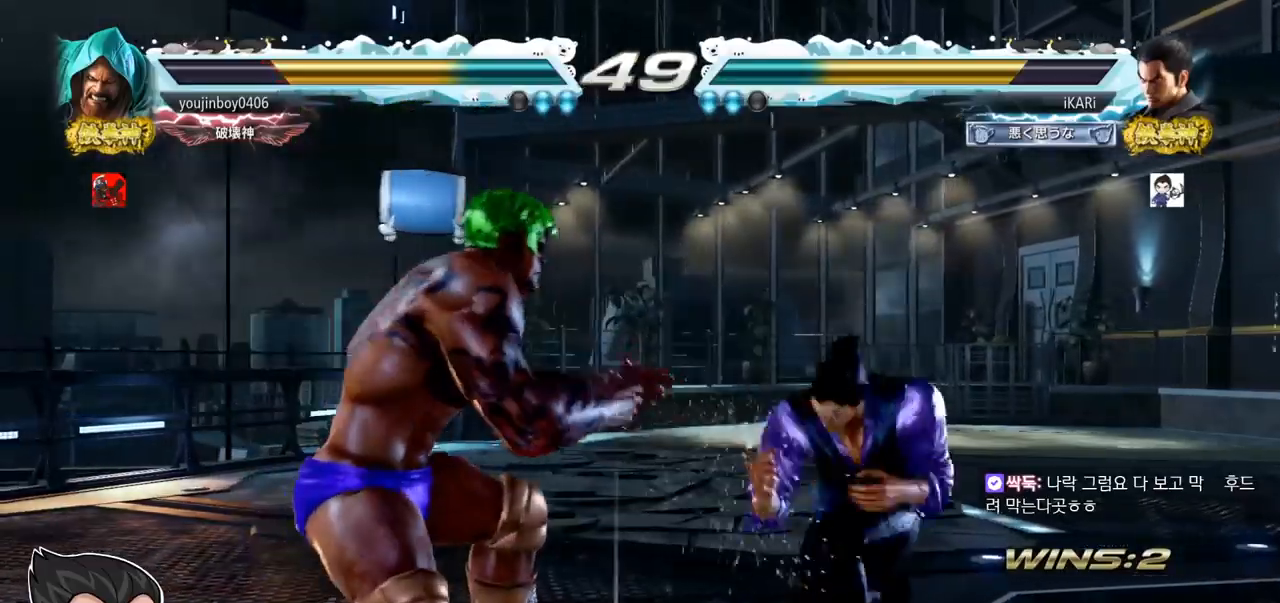
{"buttons": [], "left_stick": "right"}
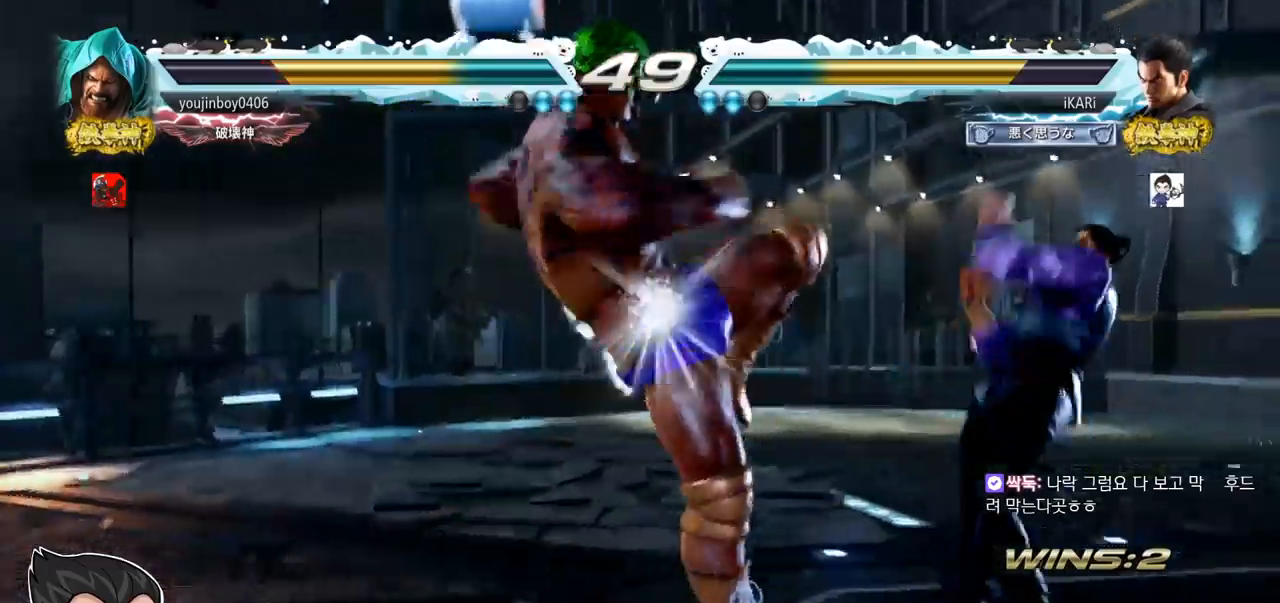
{"buttons": [], "left_stick": "down-right", "events": [[184, "left_stick", "center"], [367, "left_stick", "down-right"], [401, "CIRCLE", "down"], [468, "CIRCLE", "up"]]}
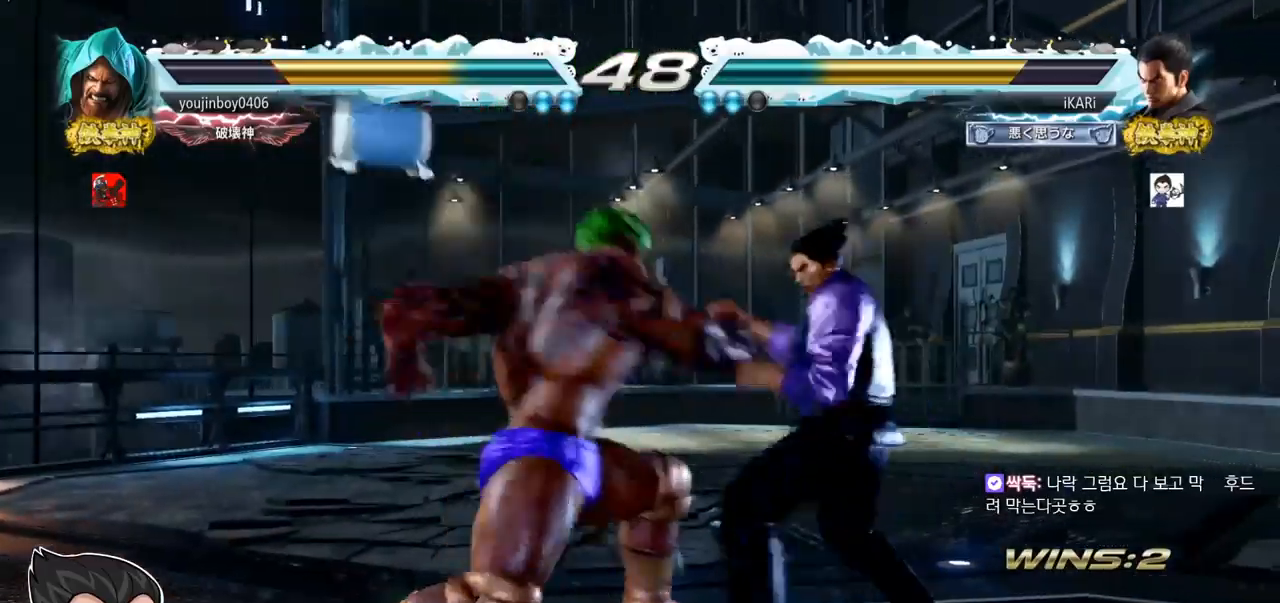
{"buttons": [], "left_stick": "center"}